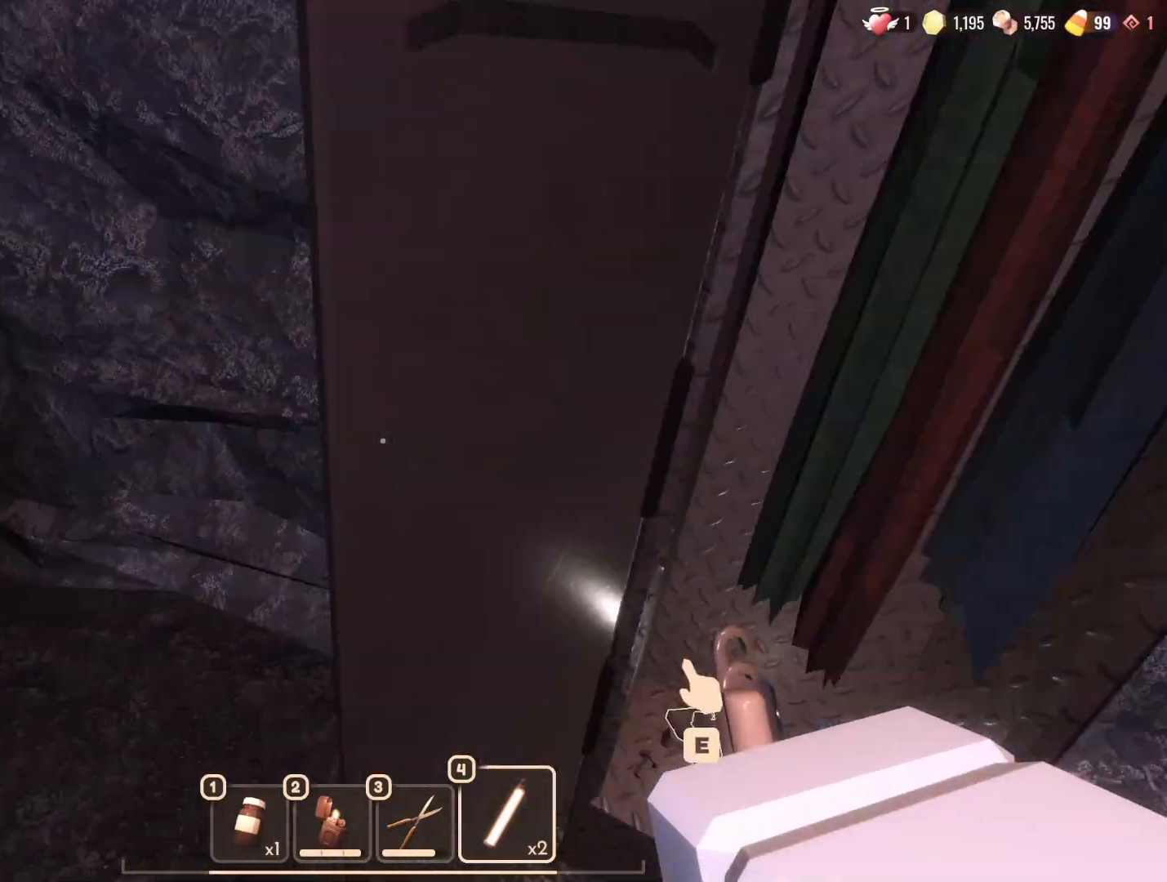
Gameplay with keyboard and mouse; each line is a JSON object with the keys and mouse buttons held at the frame after it. "events" lists presses ("down") and releases ("up") of "1", "2", "3", "4", "5", "a", "alt", "b", "c", "ctrl", "d", "e", "f", "g", "n", "q", "r", "s", "shift", "space", "t", "tab", "v", "w", "x", "z", "mouse_left", "mouse_wheel", "mouse_right", "mouse_mb4" and "mouse_mb5" between this image and that frame as [ms after this image, input, new state], when the widget could be followed in between. "mouse_left", "mouse_wheel", "mouse_right", "mouse_mb4", "mouse_mb5" = the "left", "wheel", "right", "mb4", "mb5" buttons of the "mouse" list. No other keys are recorded. "wheel" means that the mouse wheel is clicked or scrolled. Mouse movement is not recorded.
{"keys": ["w"], "mouse": [], "events": [[233, "d", "down"], [233, "s", "down"], [283, "s", "up"], [333, "d", "up"], [417, "w", "down"]]}
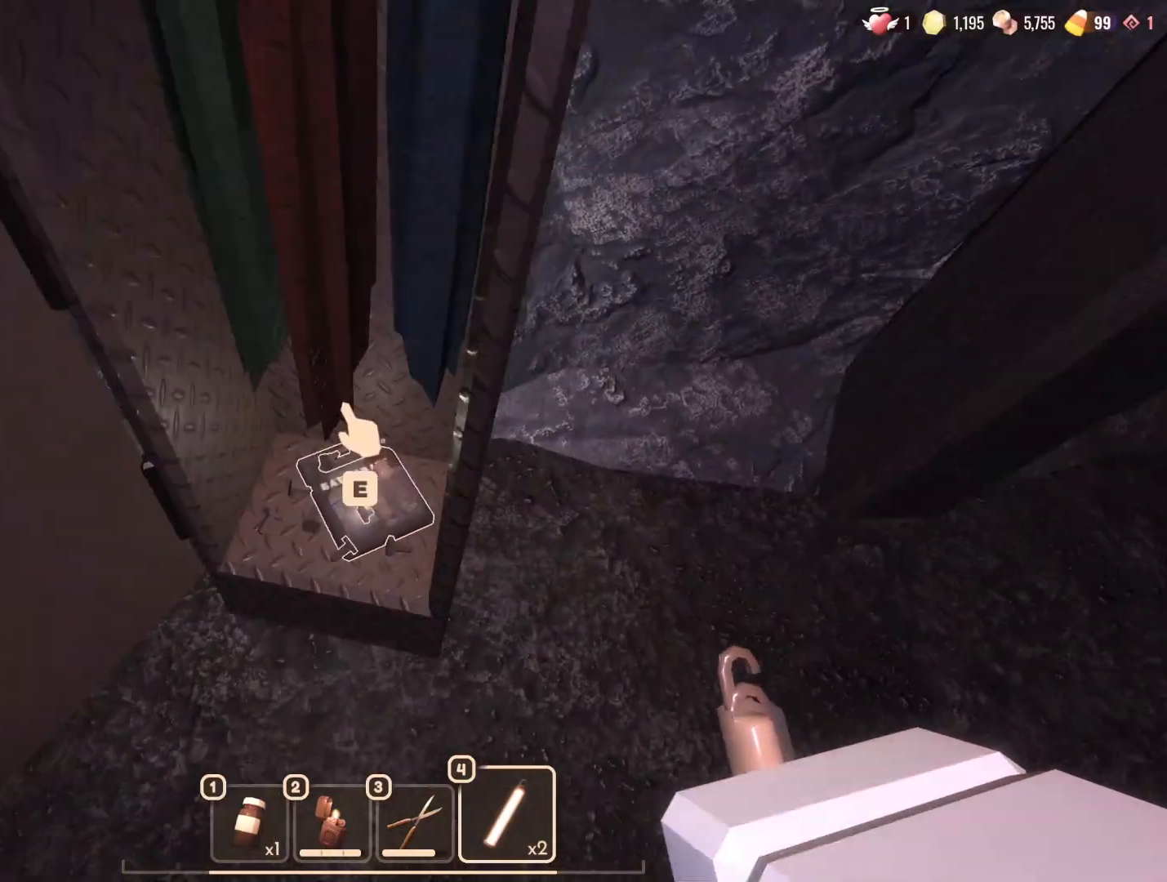
{"keys": [], "mouse": [], "events": [[17, "w", "up"], [150, "e", "down"], [200, "e", "up"]]}
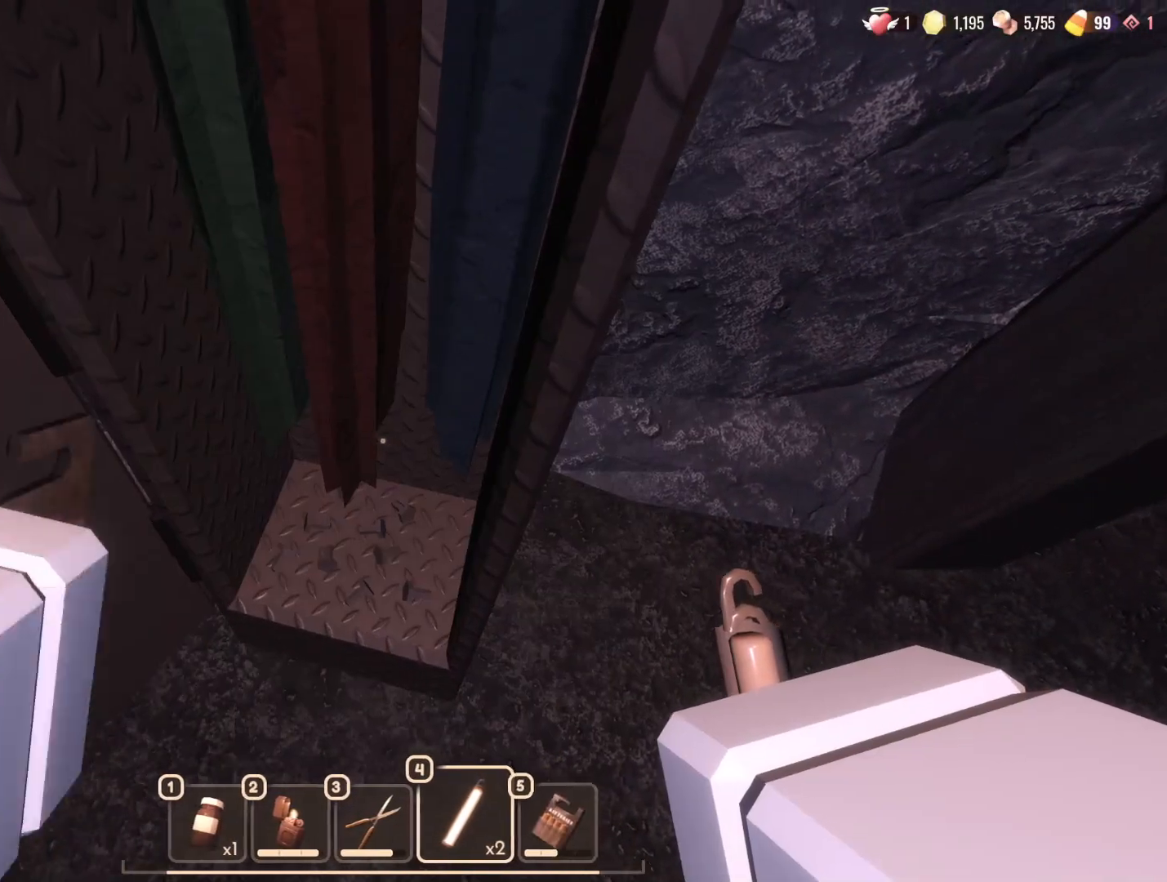
{"keys": ["w"], "mouse": [], "events": [[133, "w", "down"]]}
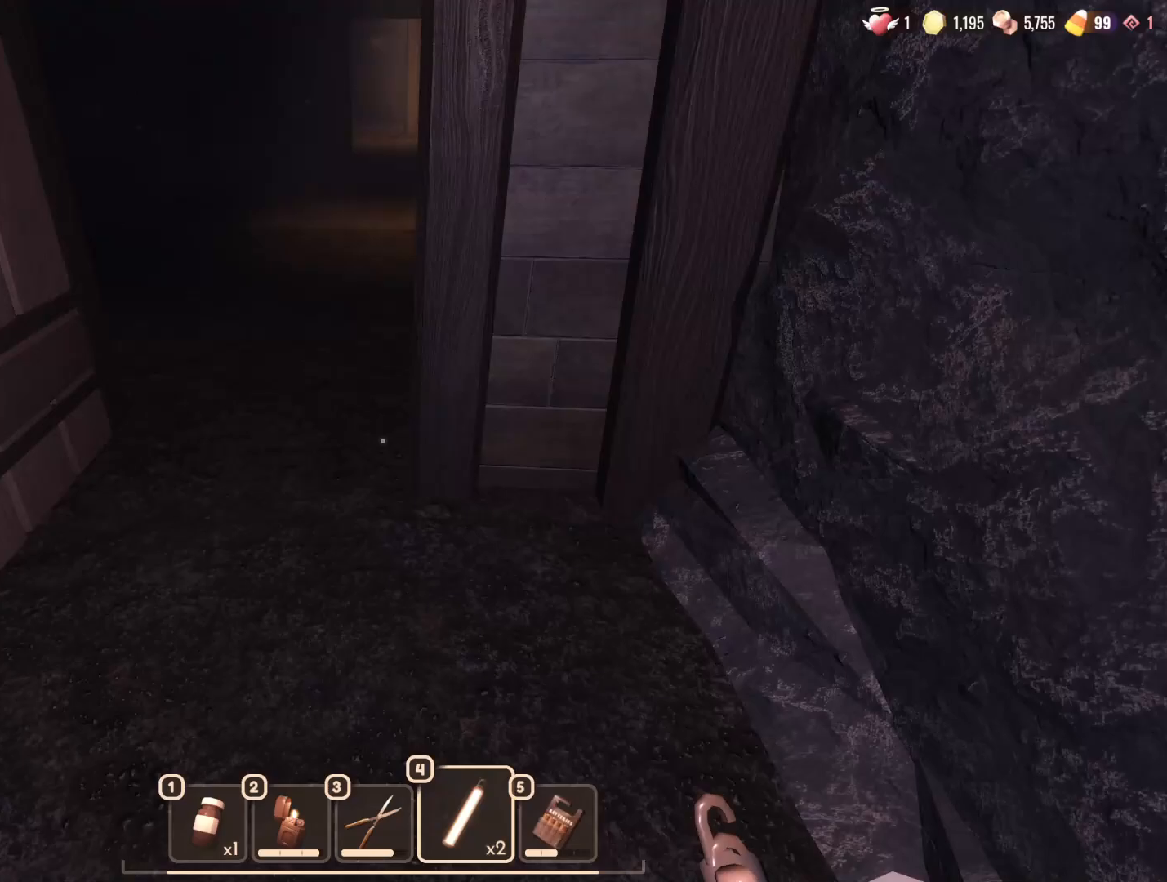
{"keys": ["5", "w"], "mouse": [], "events": [[417, "5", "down"]]}
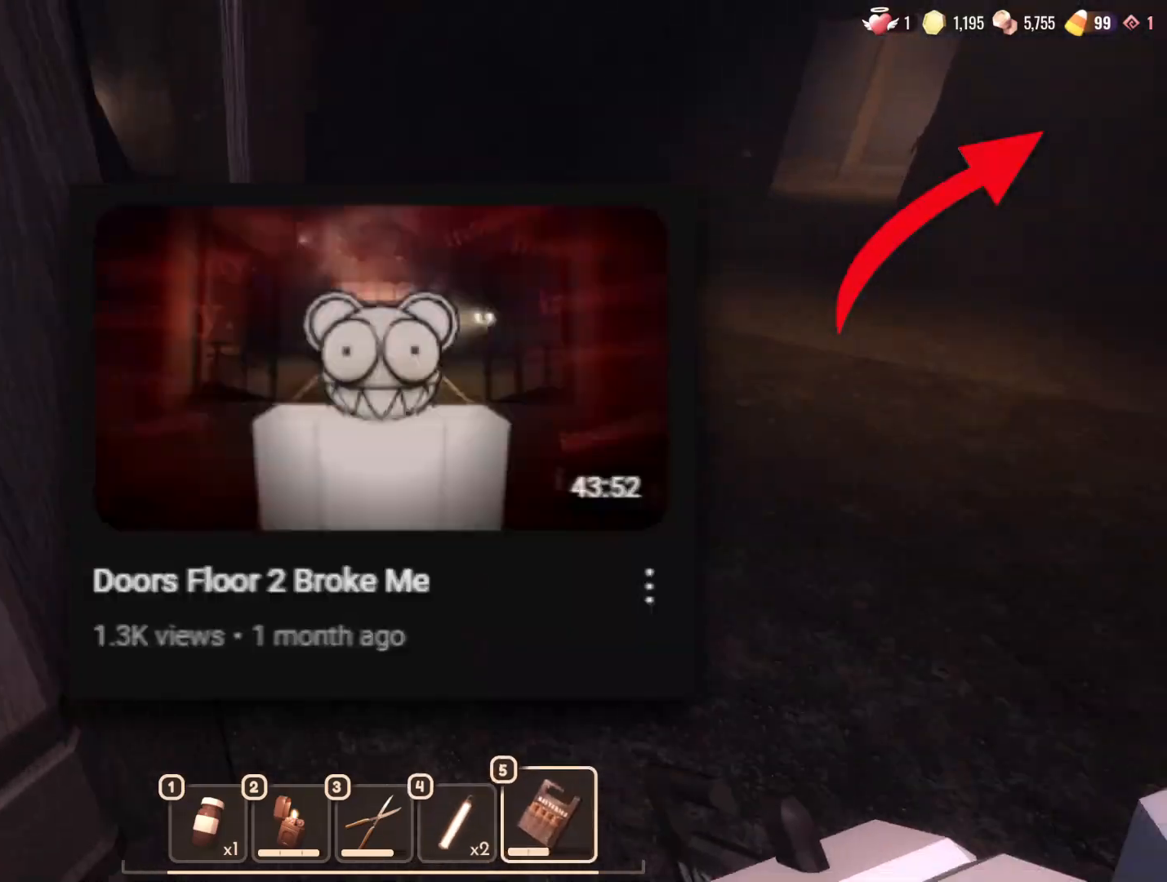
{"keys": ["w"], "mouse": [], "events": [[17, "5", "up"], [150, "5", "down"], [200, "5", "up"]]}
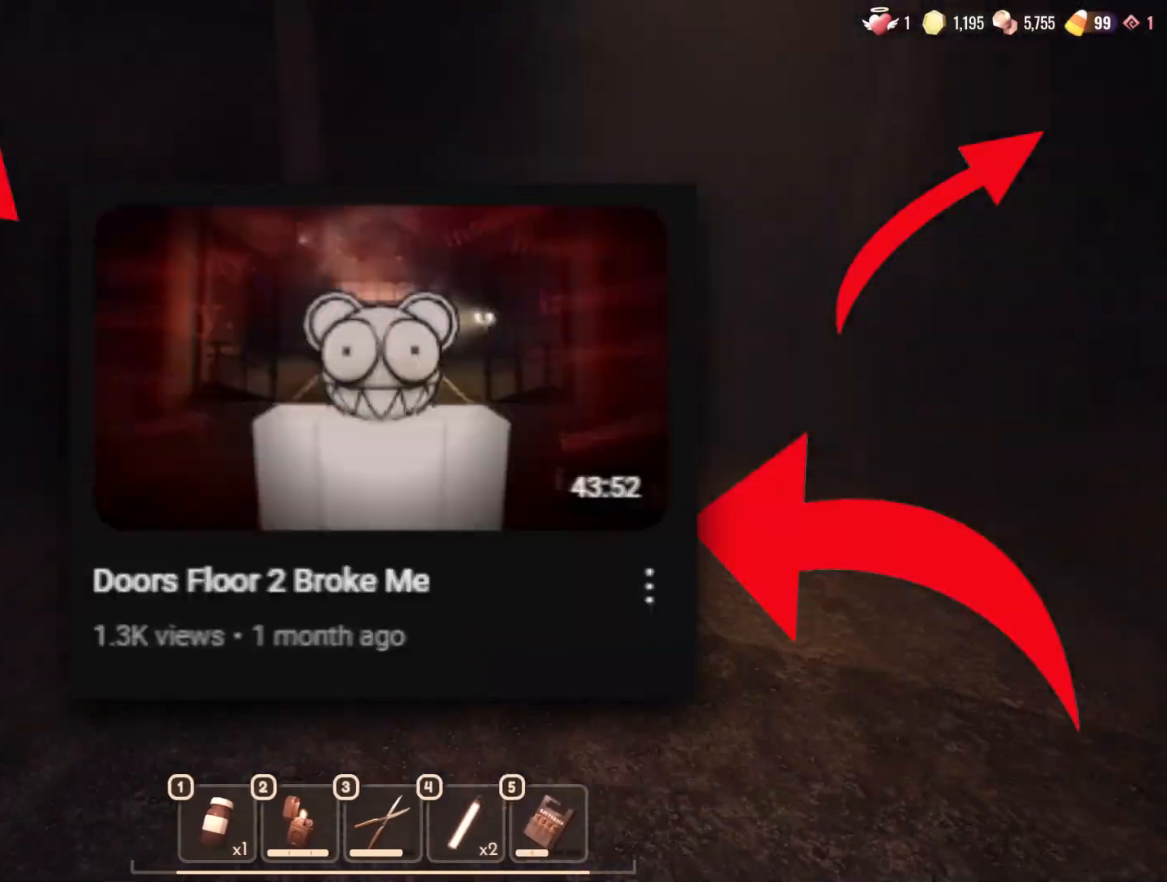
{"keys": ["w"], "mouse": [], "events": []}
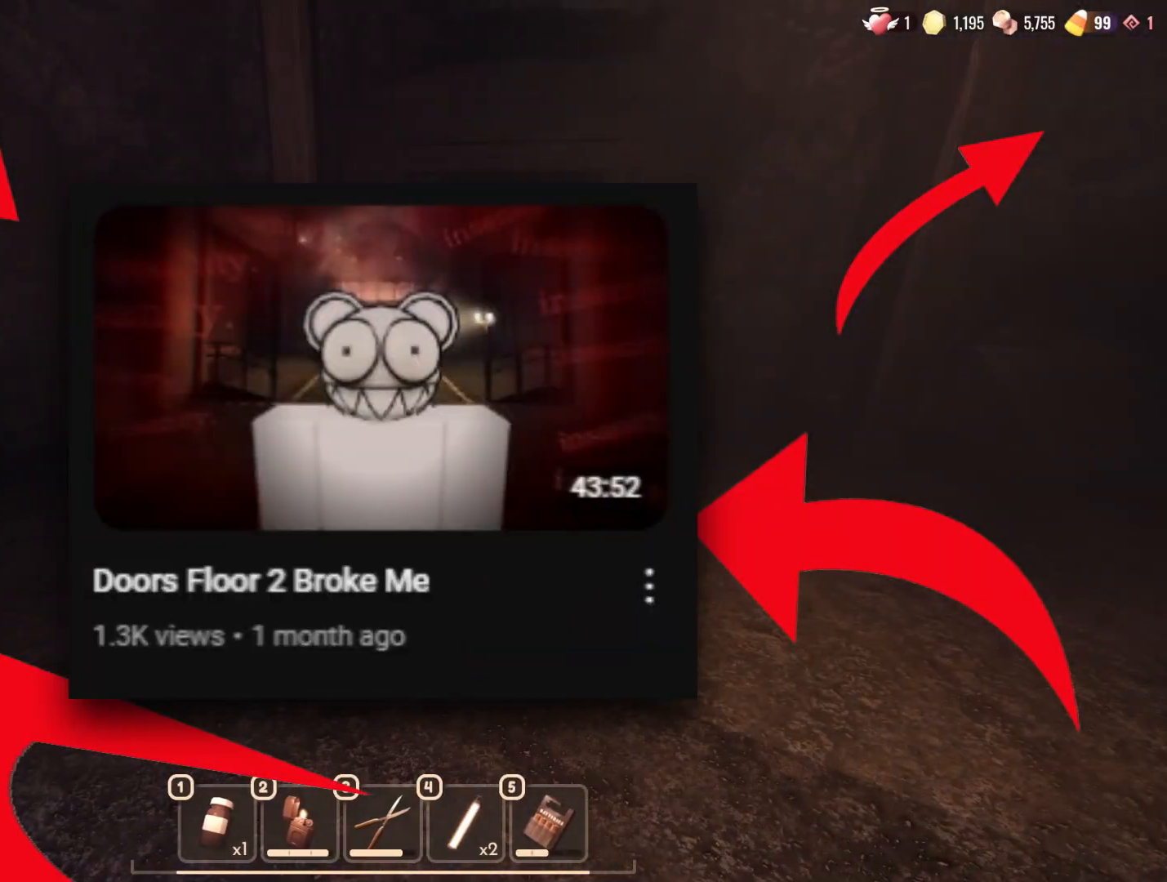
{"keys": [], "mouse": []}
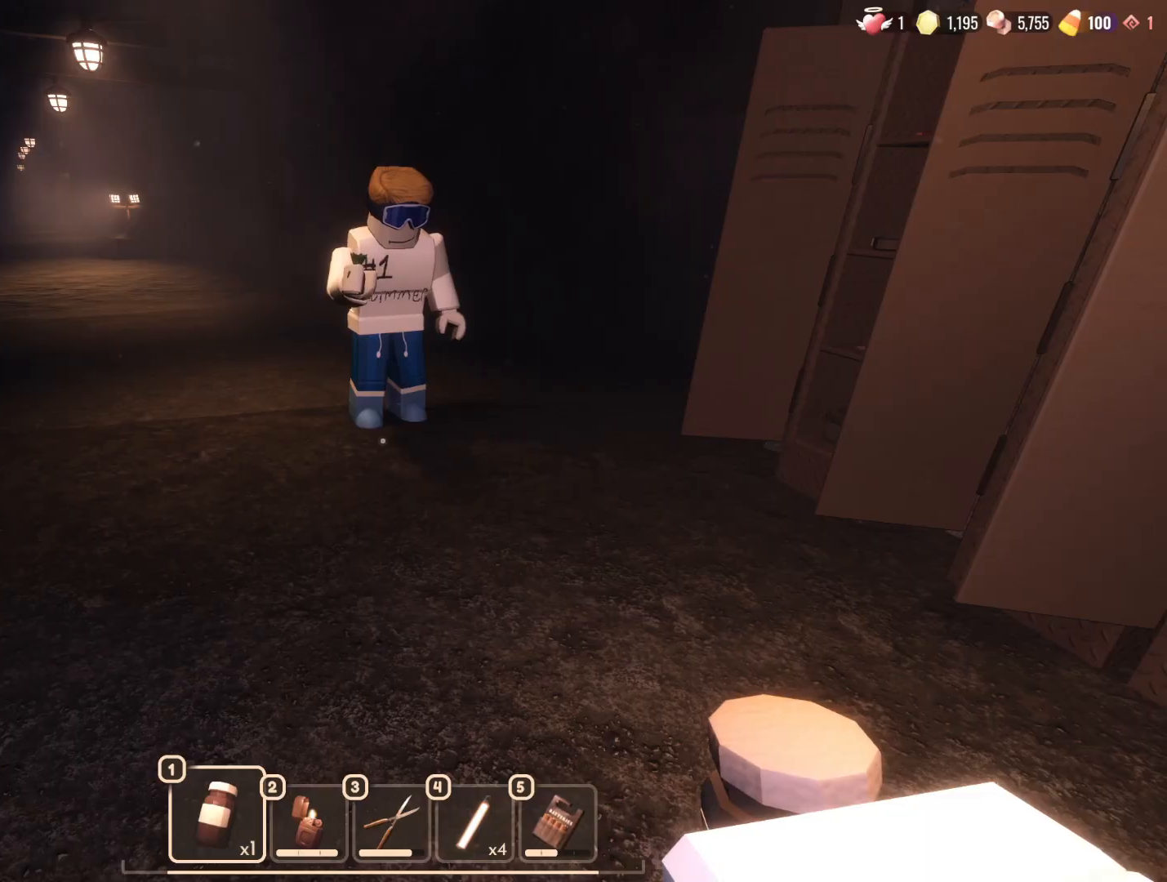
{"keys": [], "mouse": [], "events": []}
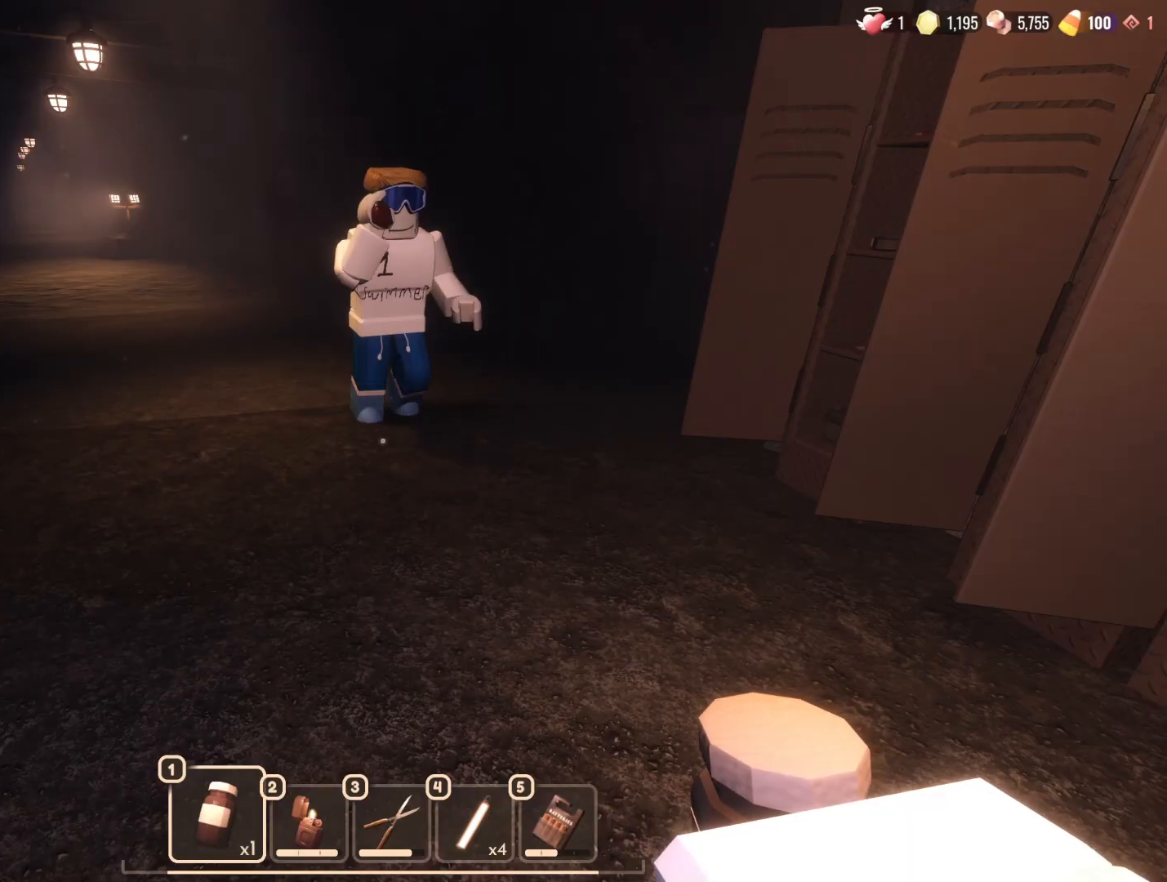
{"keys": [], "mouse": [], "events": []}
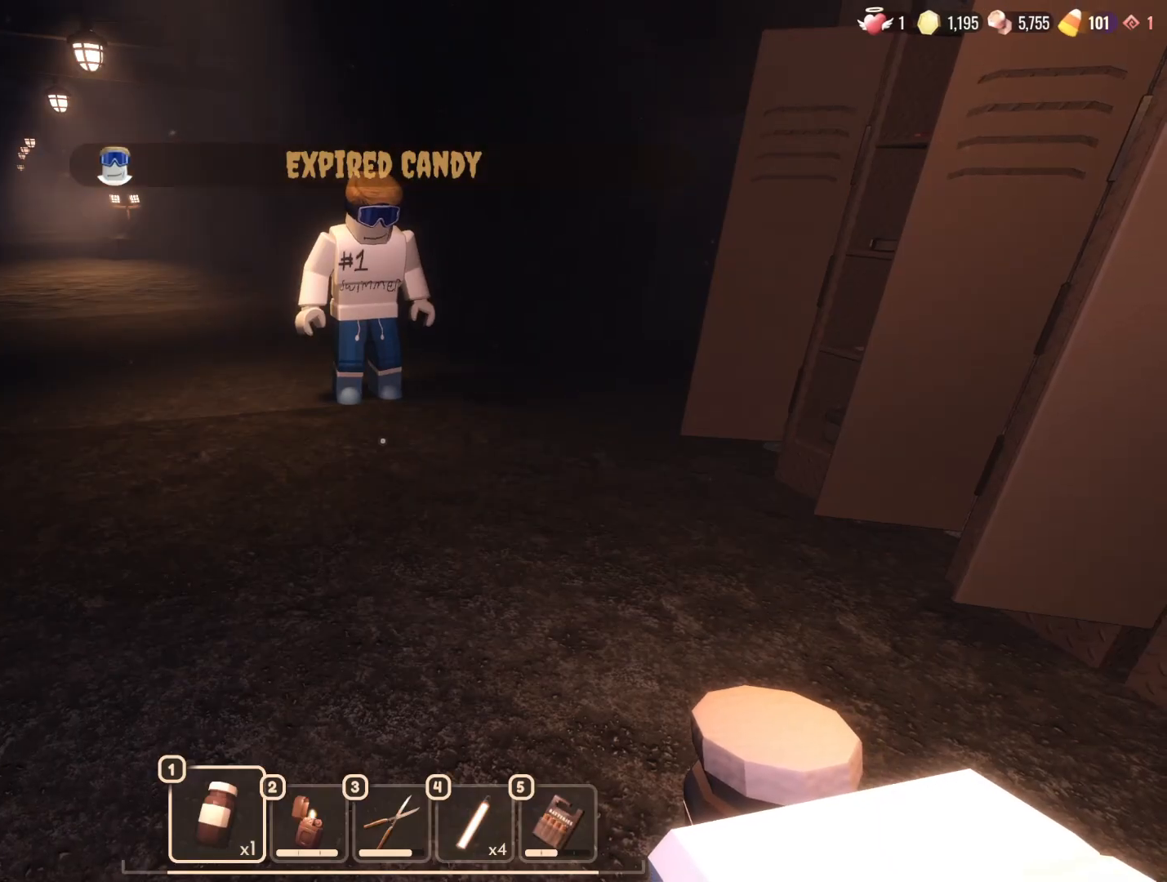
{"keys": [], "mouse": [], "events": []}
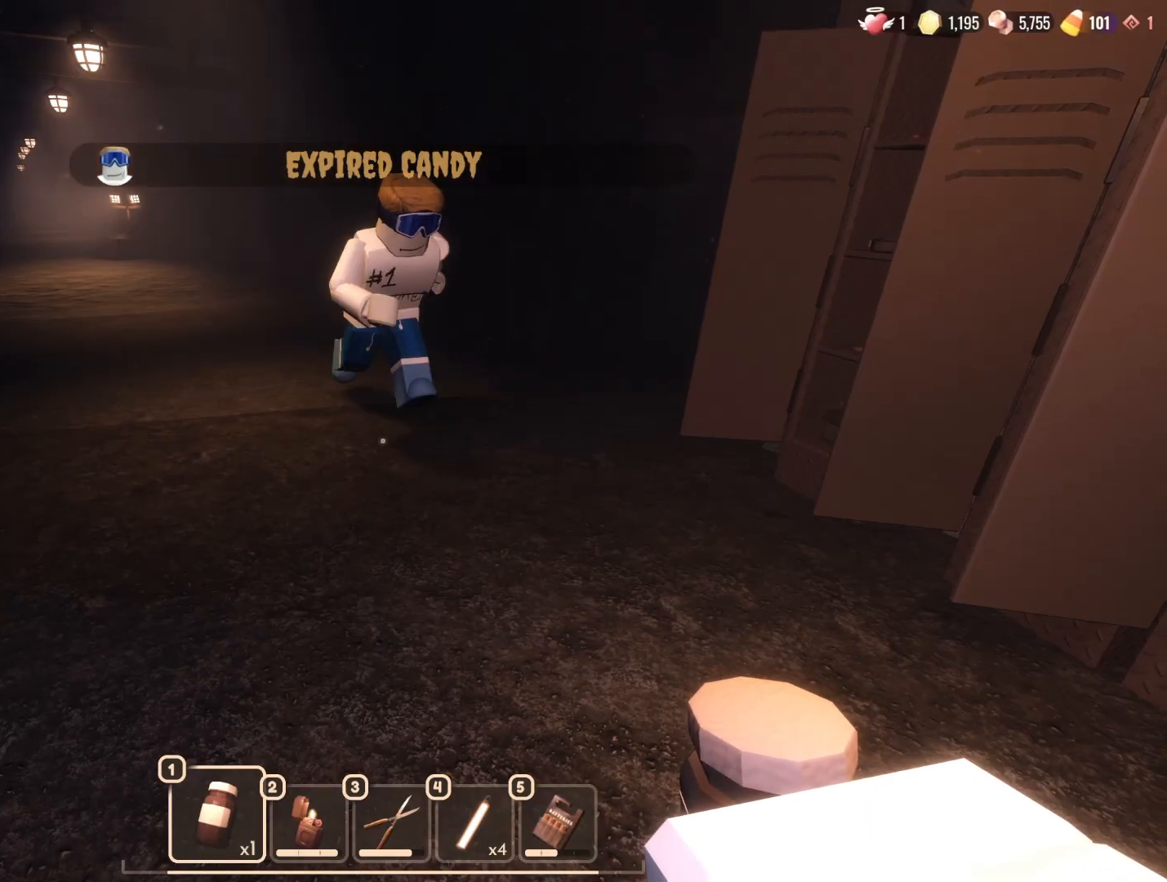
{"keys": [], "mouse": [], "events": []}
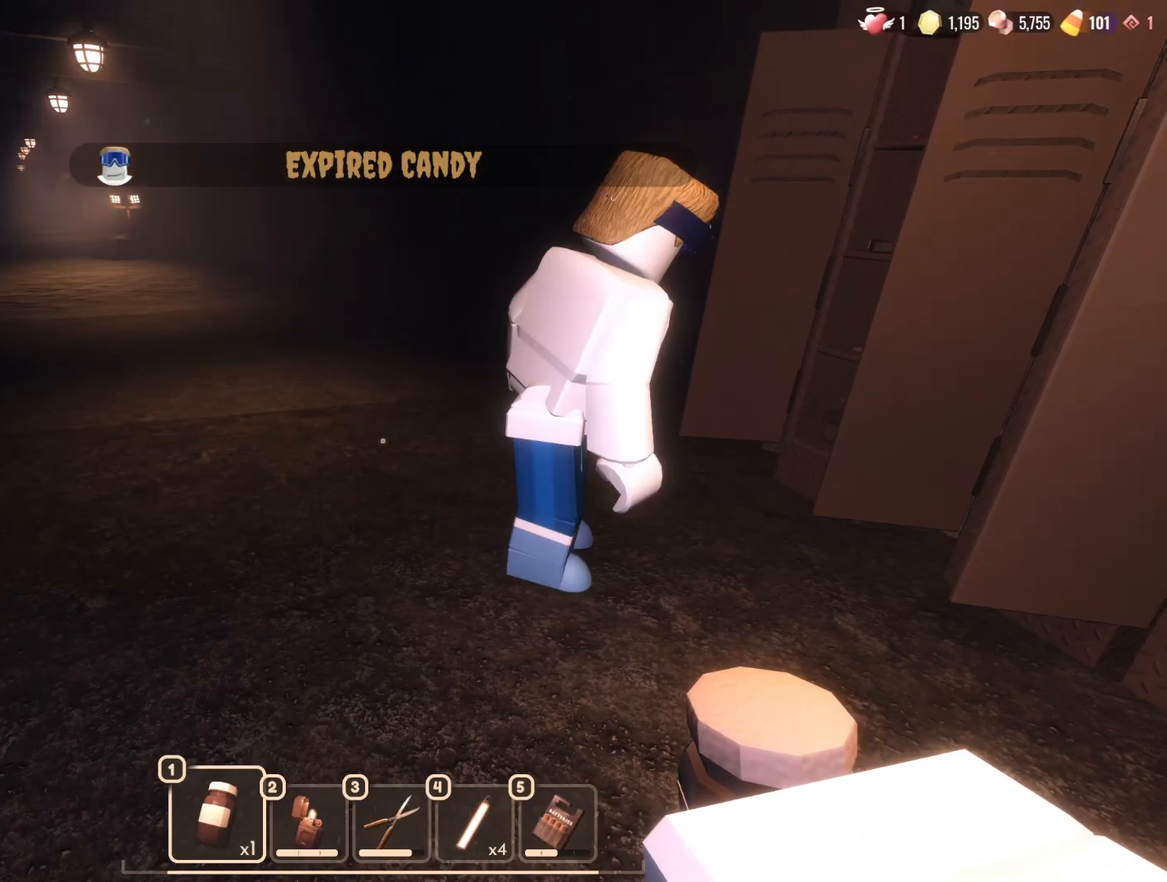
{"keys": [], "mouse": [], "events": []}
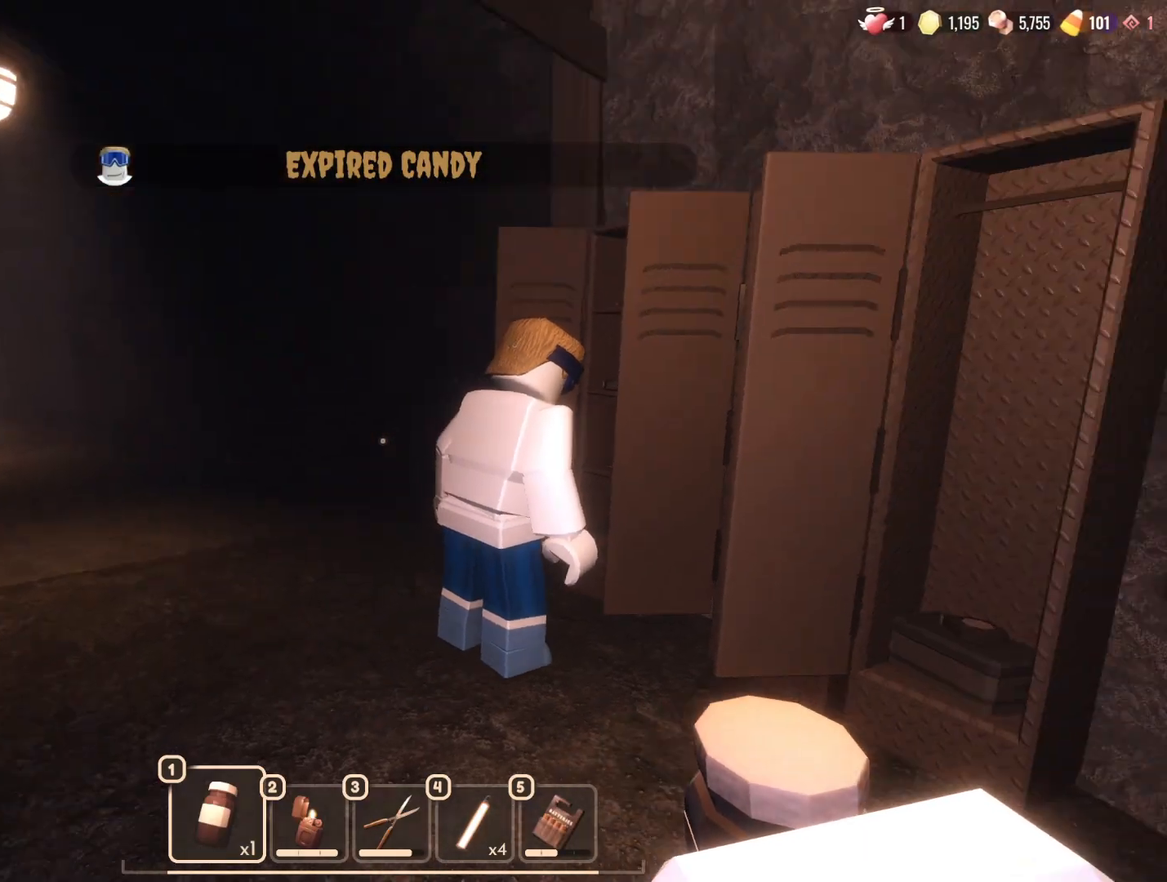
{"keys": ["a", "w"], "mouse": [], "events": [[217, "w", "down"], [317, "a", "down"], [450, "w", "up"], [483, "w", "down"]]}
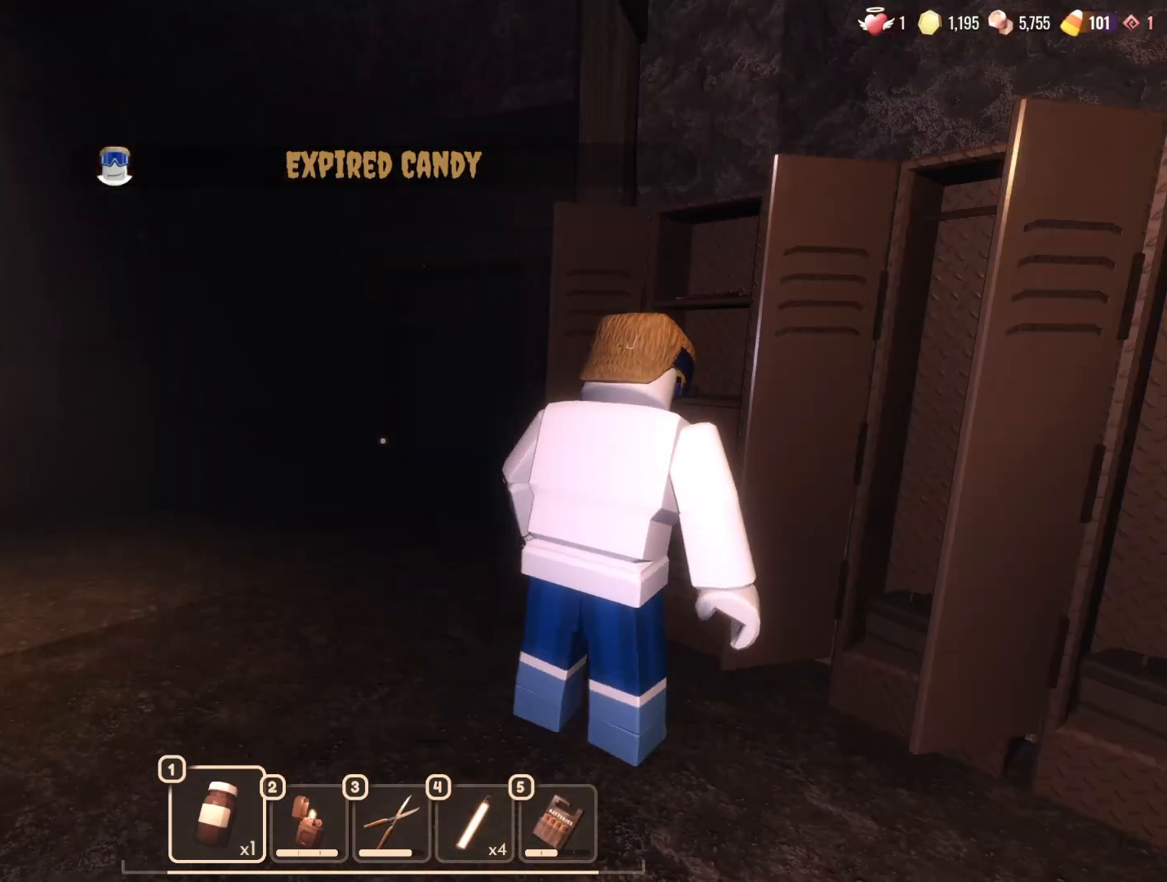
{"keys": ["a"], "mouse": [], "events": [[150, "w", "up"], [333, "2", "down"], [433, "2", "up"]]}
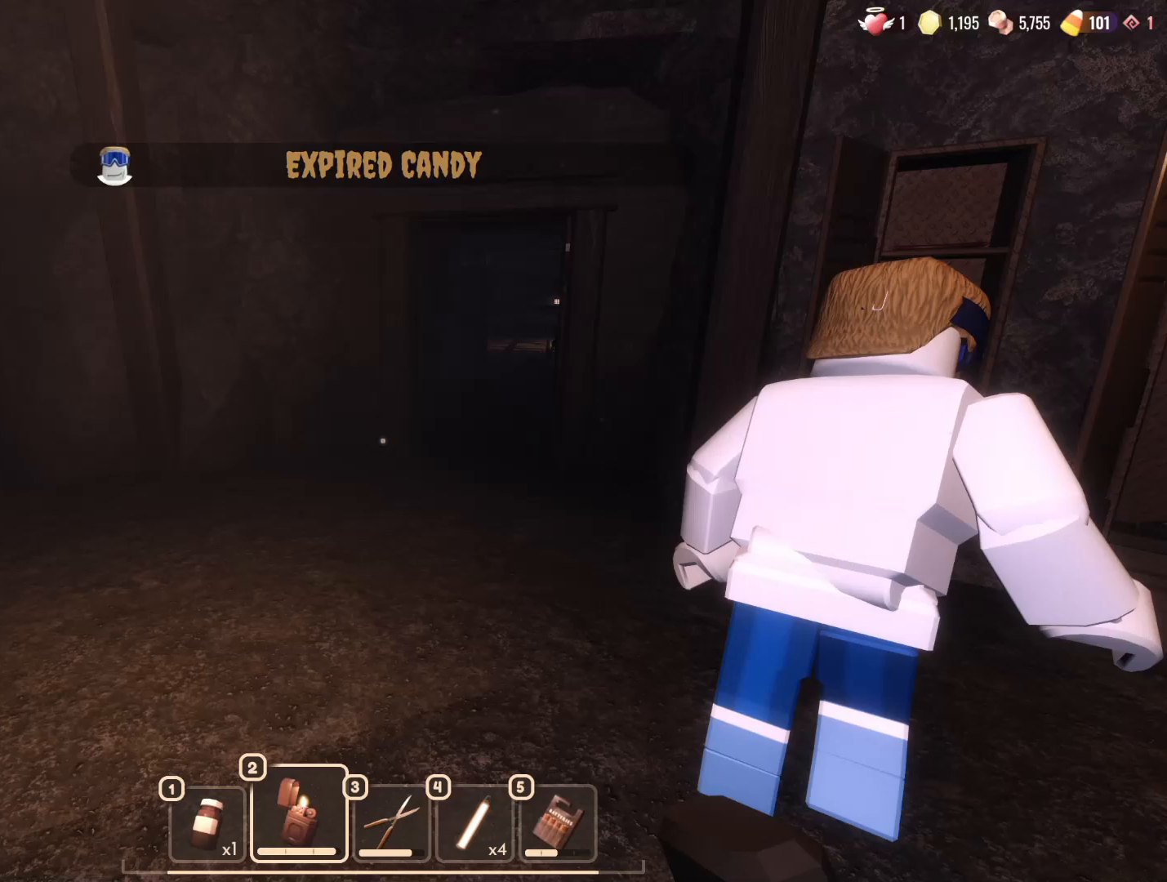
{"keys": ["a"], "mouse": [], "events": [[17, "w", "down"], [167, "2", "down"], [300, "2", "up"], [300, "a", "up"], [350, "a", "down"], [350, "w", "up"]]}
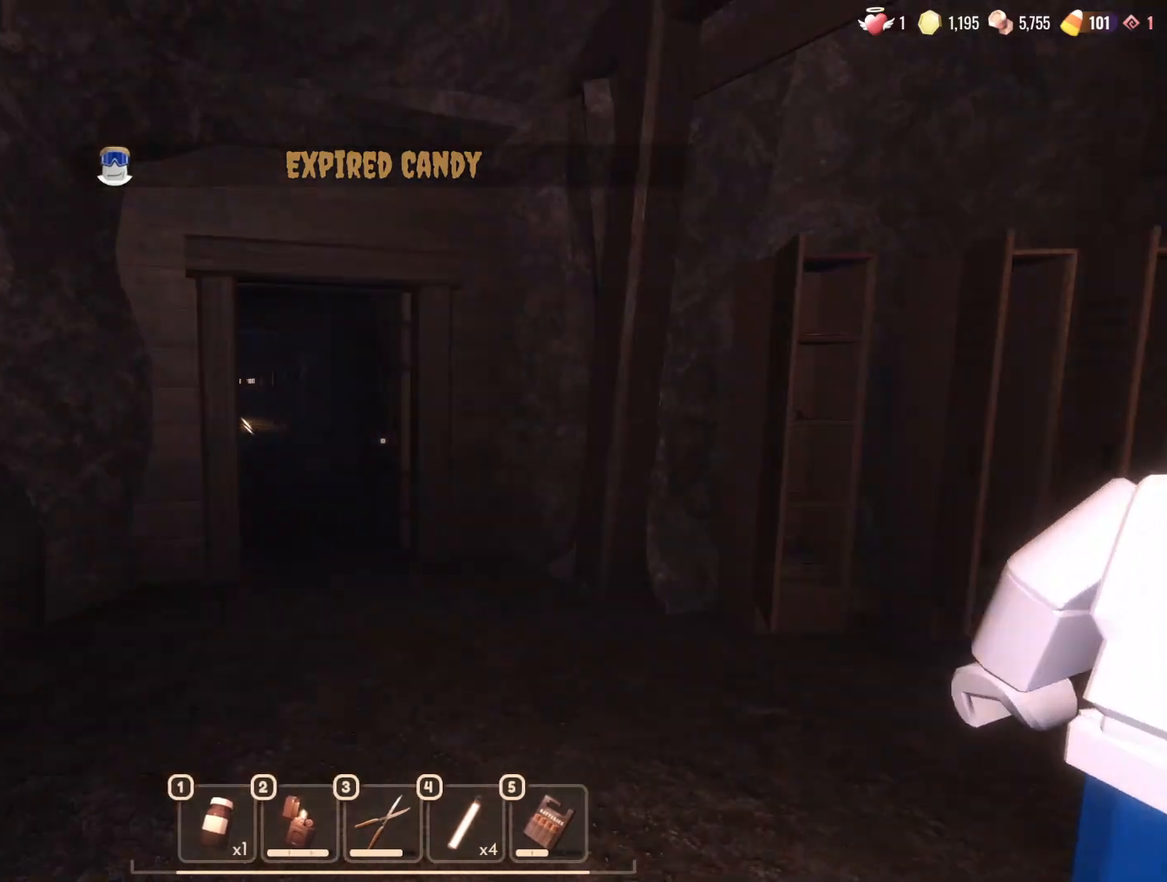
{"keys": [], "mouse": [], "events": [[217, "a", "up"]]}
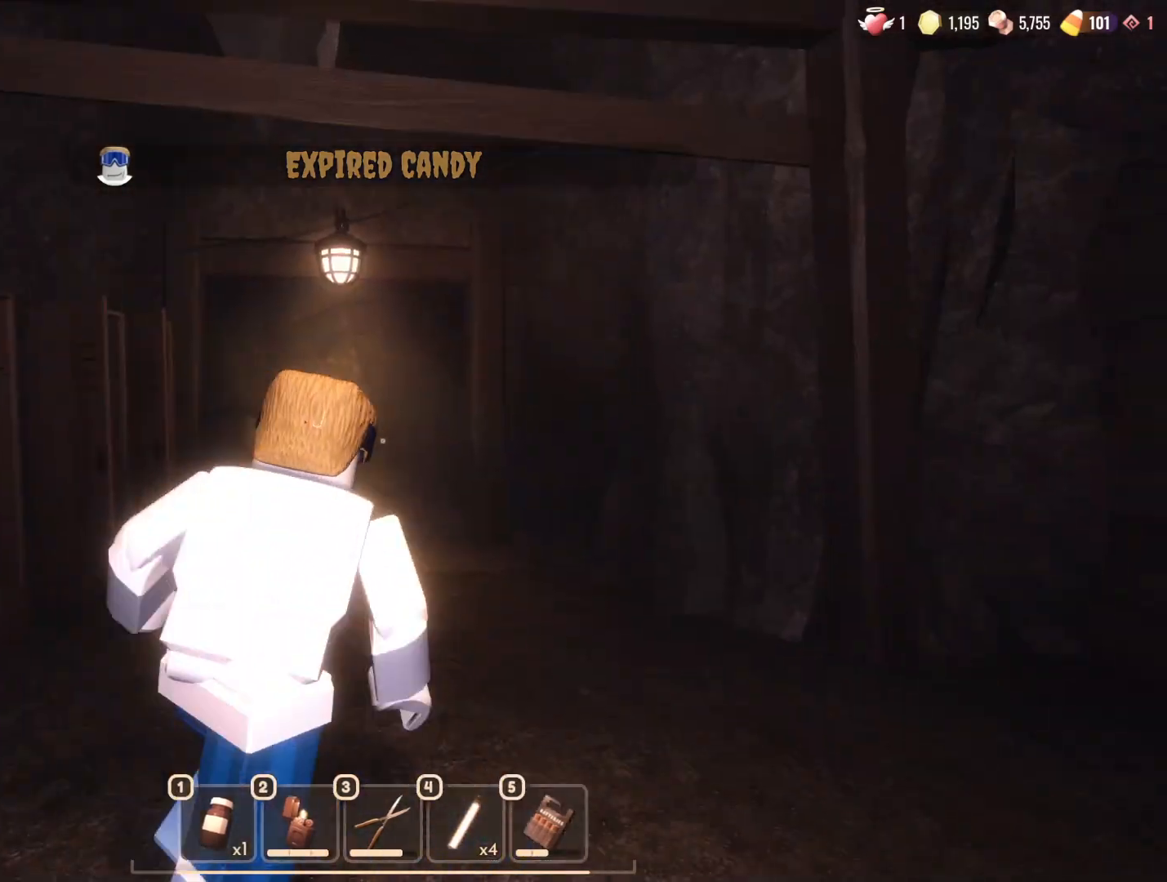
{"keys": ["1"], "mouse": [], "events": [[50, "d", "down"], [233, "d", "up"], [417, "1", "down"]]}
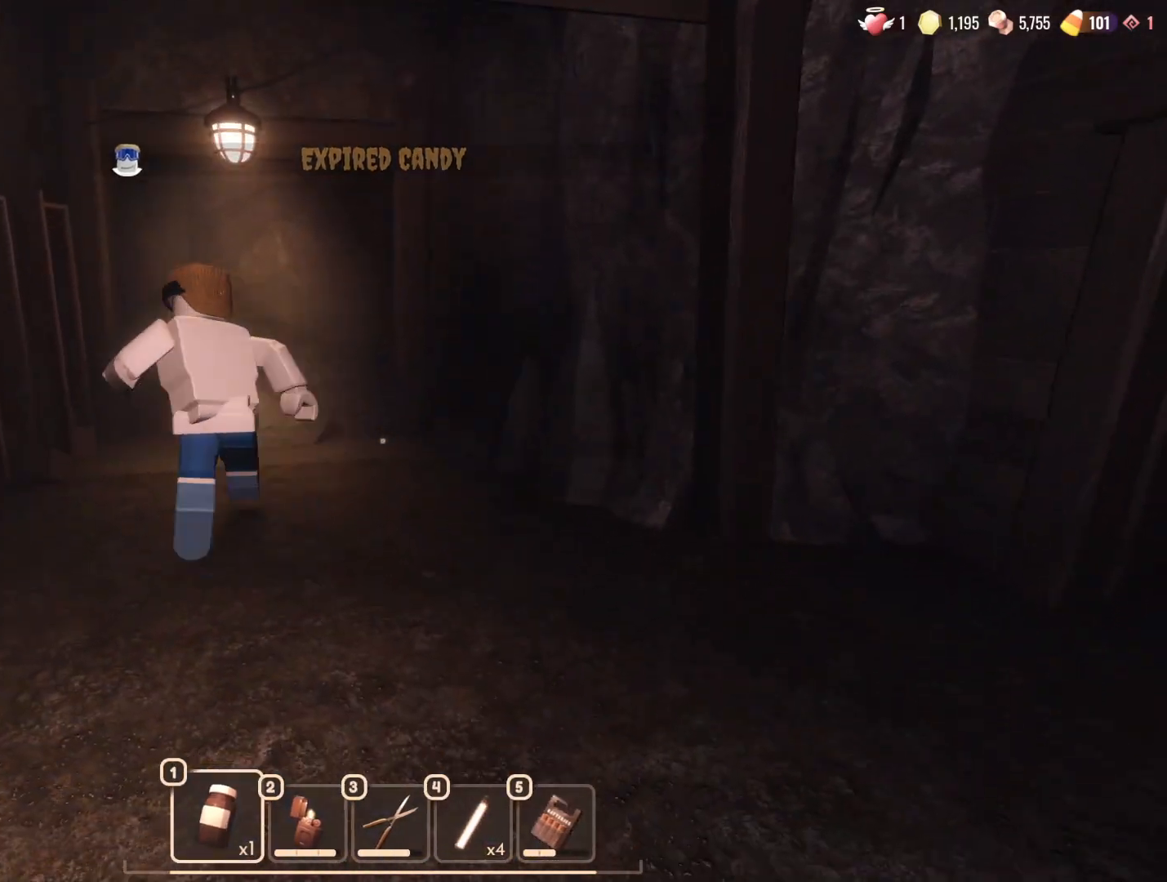
{"keys": [], "mouse": [], "events": [[17, "1", "up"], [167, "e", "down"], [250, "e", "up"]]}
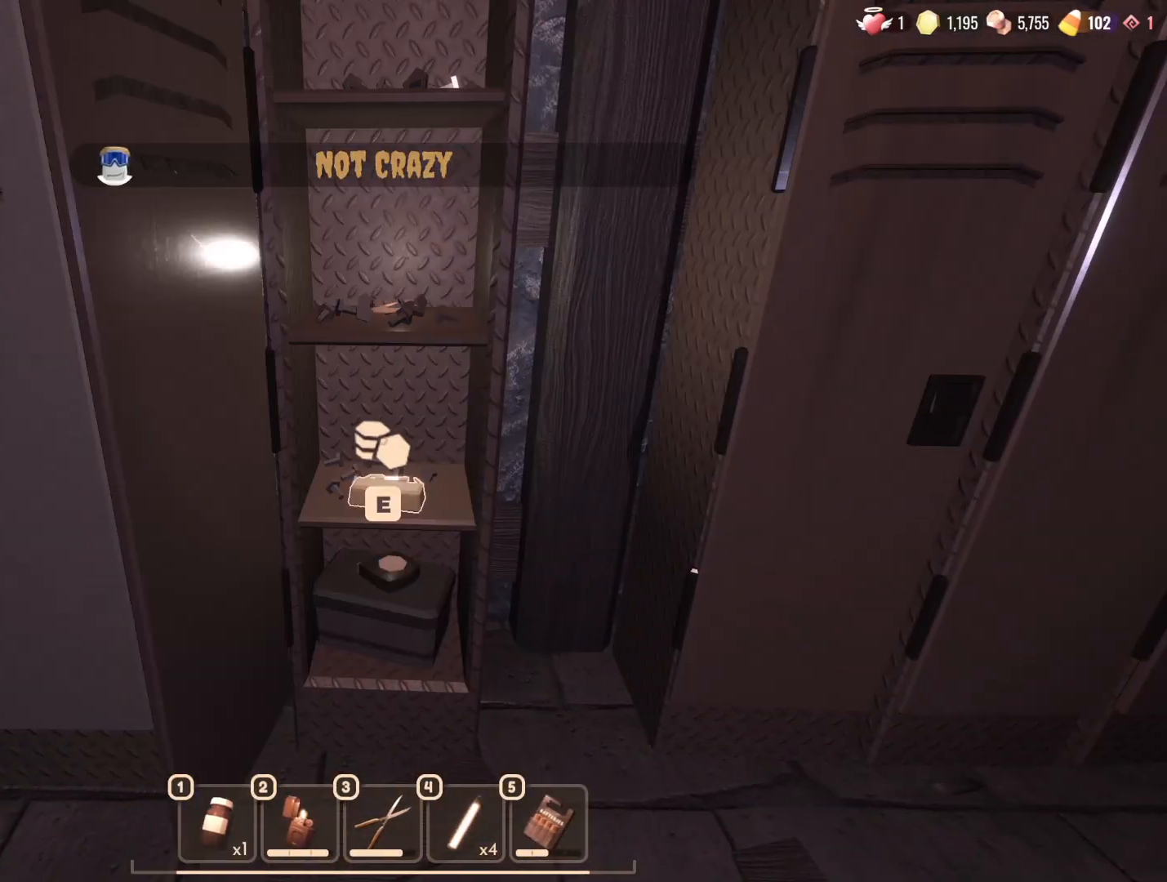
{"keys": [], "mouse": [], "events": []}
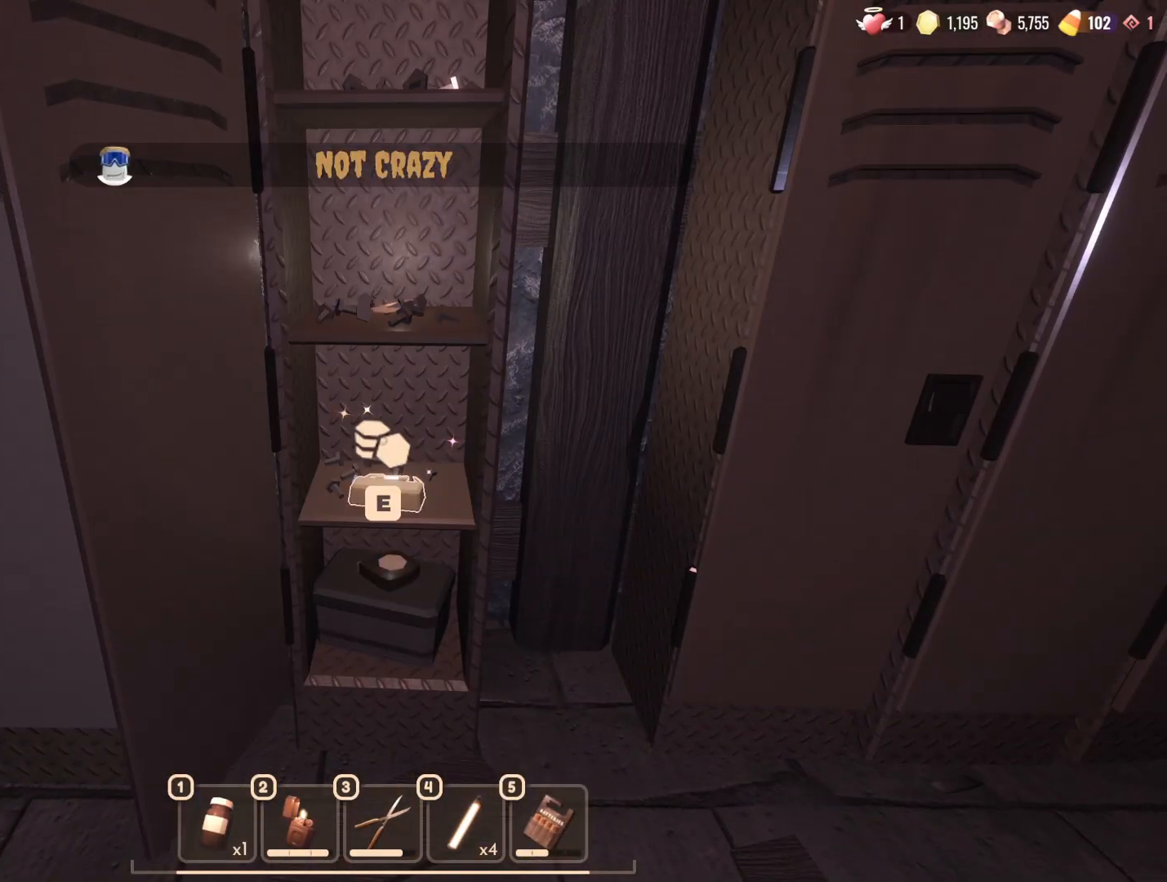
{"keys": [], "mouse": [], "events": [[183, "e", "down"], [283, "e", "up"]]}
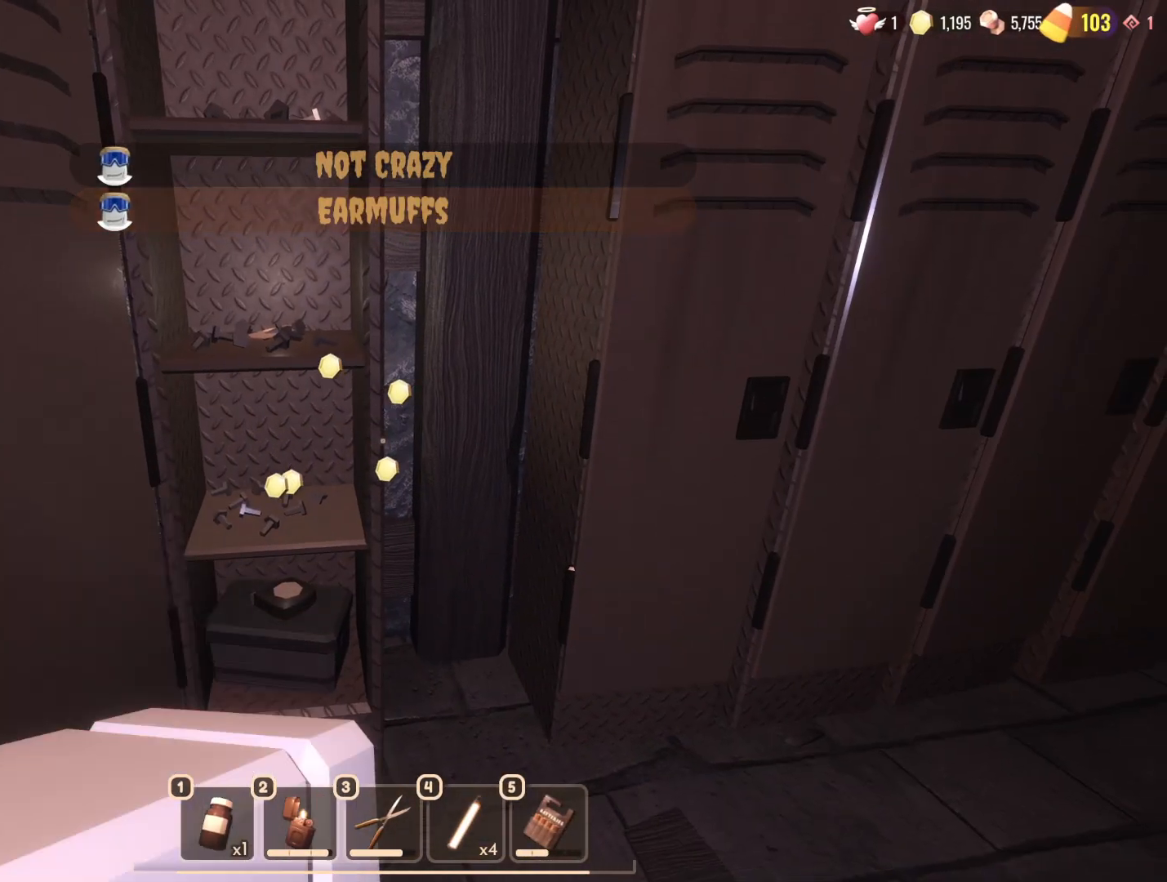
{"keys": [], "mouse": [], "events": [[117, "w", "down"], [250, "w", "up"]]}
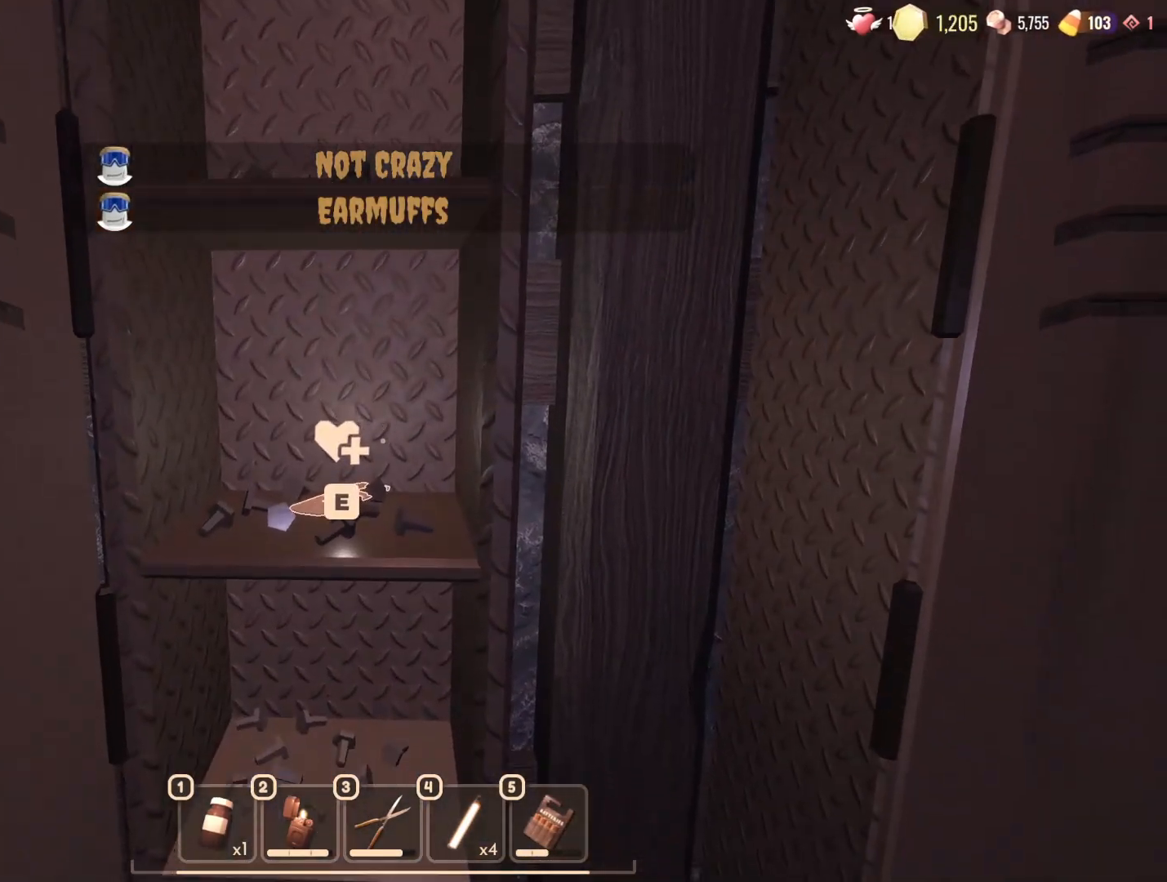
{"keys": [], "mouse": [], "events": []}
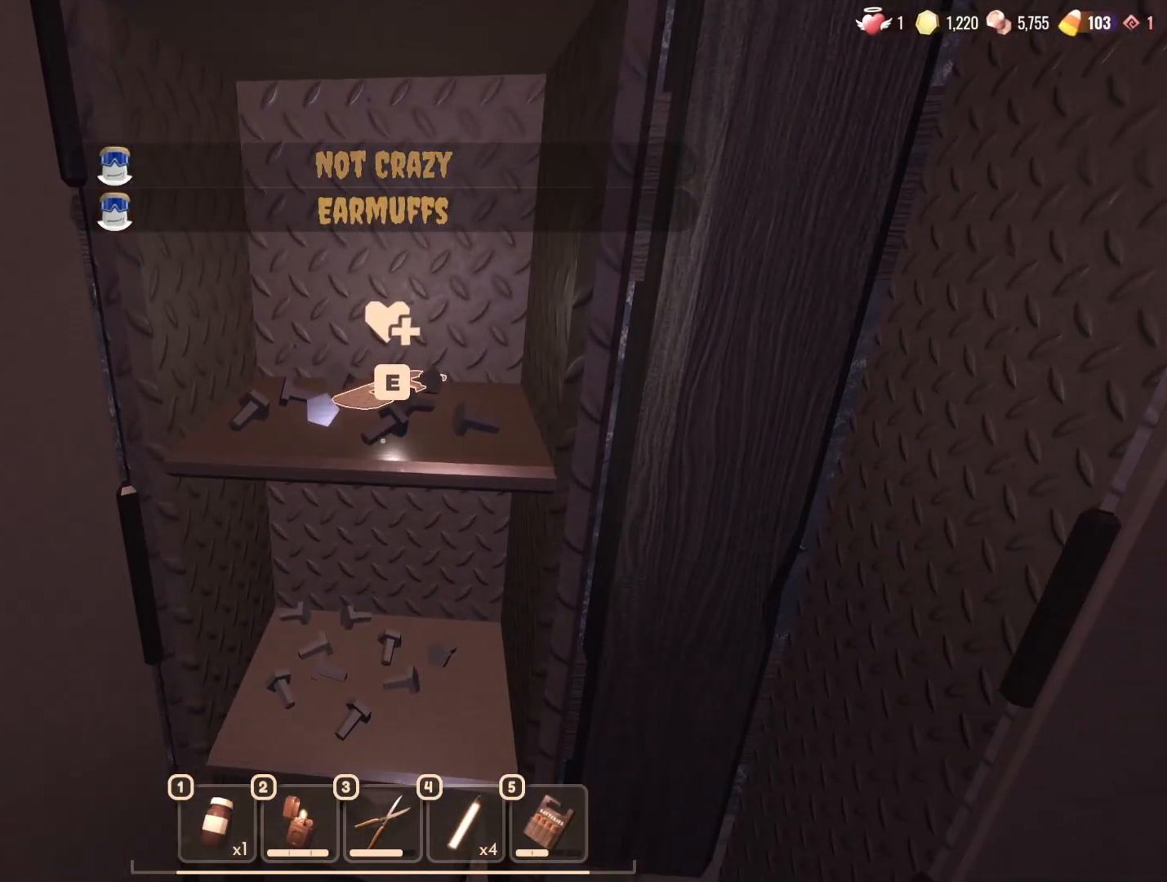
{"keys": [], "mouse": [], "events": [[183, "e", "down"], [333, "e", "up"]]}